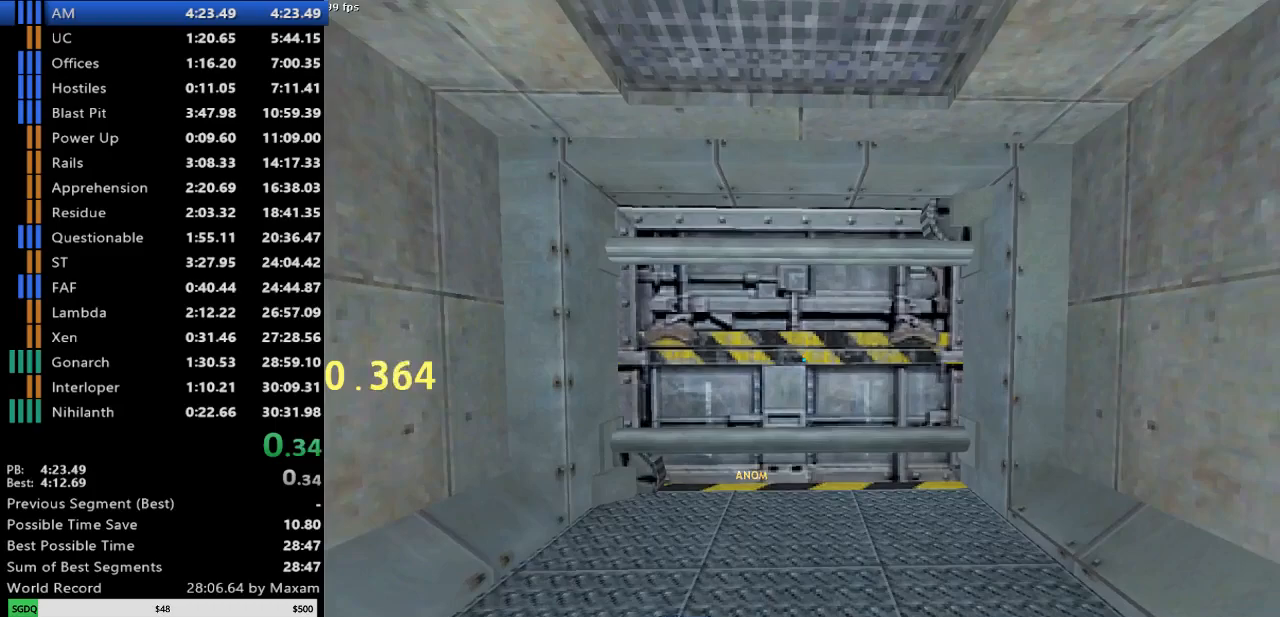
Gameplay with keyboard and mouse; each line is a JSON object with the keys and mouse buttons held at the frame after it. "events" lists presses ("down") and releases ("up") of "a", "d", "s", "w", "mouse_left", "mouse_right", "mouse_wheel_up" and "mouse_wheel_down" between this image and that frame as [ms after this image, input, new state], when the widget could be followed in between. "mouse_left", "mouse_right", "mouse_wheel_up", "mouse_wheel_down" = the "left", "right", "wheel_up", "wheel_down" buttons of the "mouse" list. No other keys are recorded. Mouse movement is not recorded.
{"keys": ["a", "w"], "mouse": [], "events": [[83, "a", "down"], [133, "w", "down"]]}
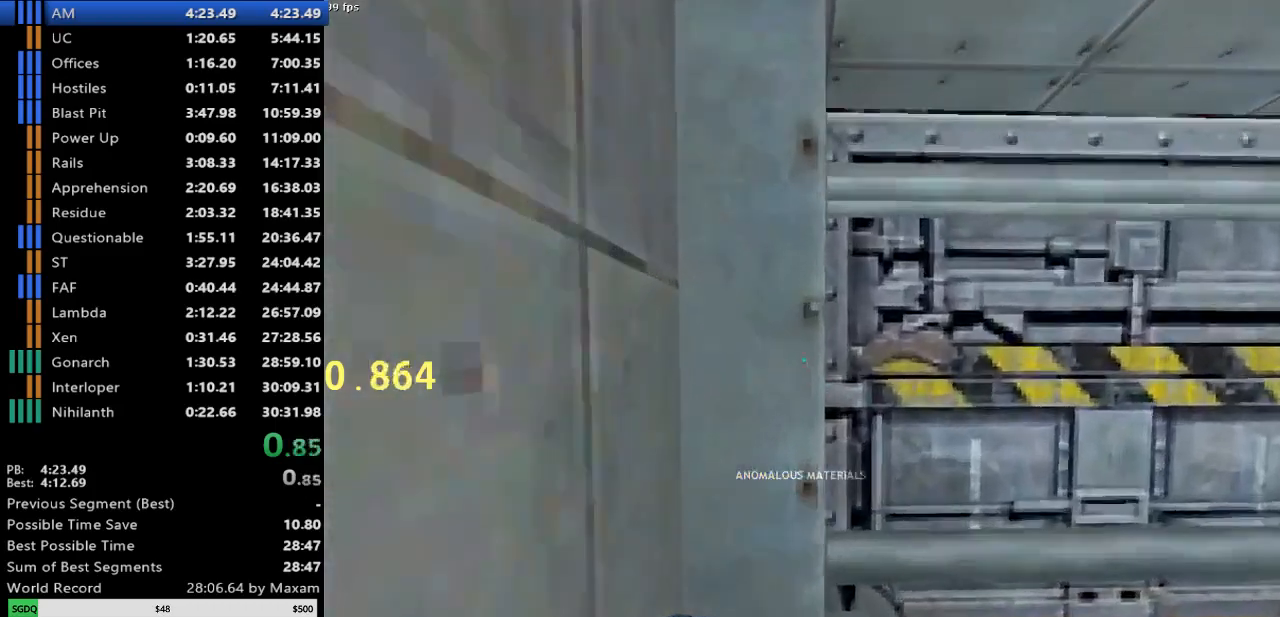
{"keys": [], "mouse": [], "events": [[50, "a", "up"], [50, "w", "up"]]}
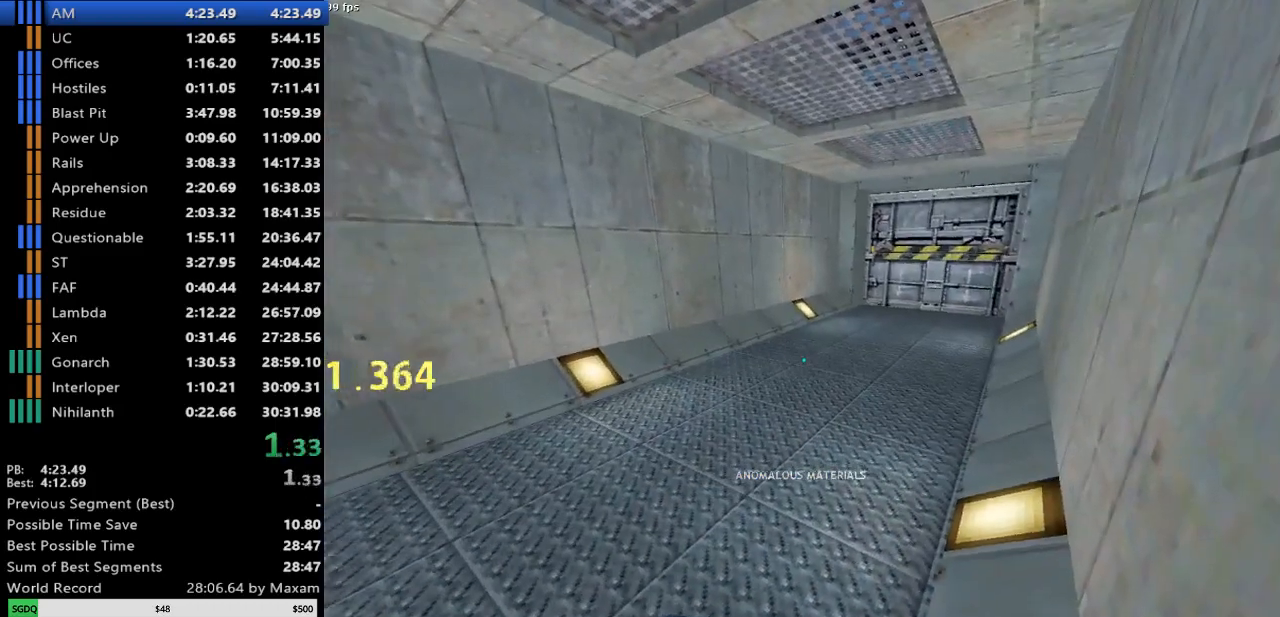
{"keys": [], "mouse": [], "events": []}
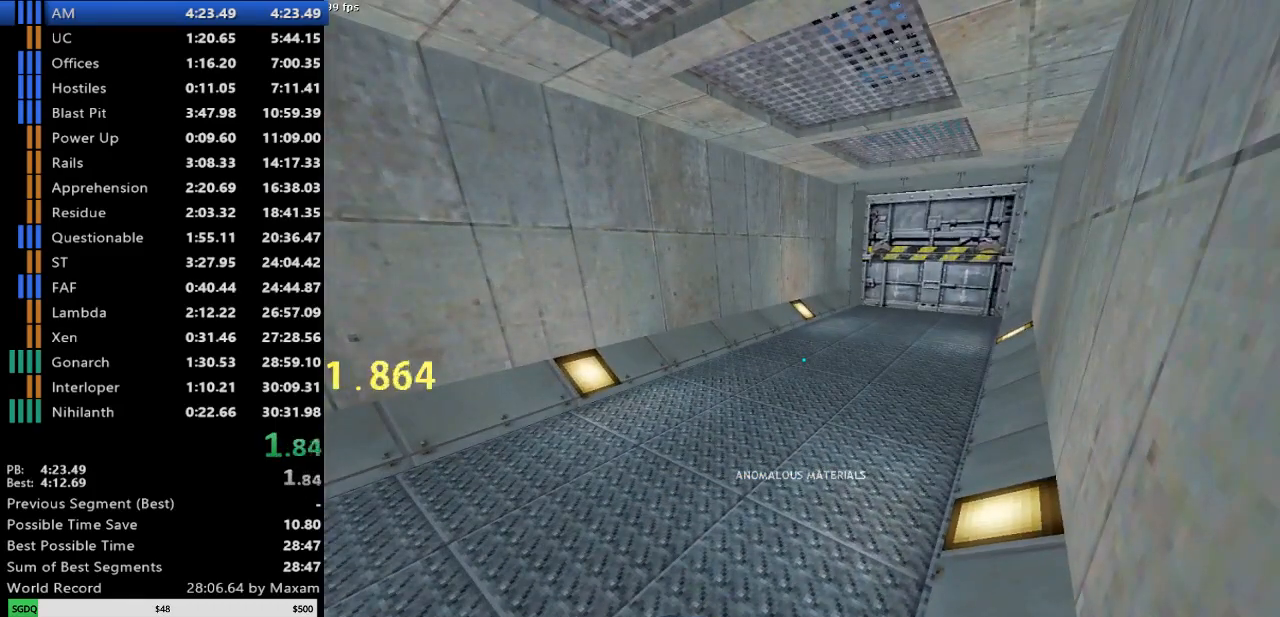
{"keys": [], "mouse": [], "events": []}
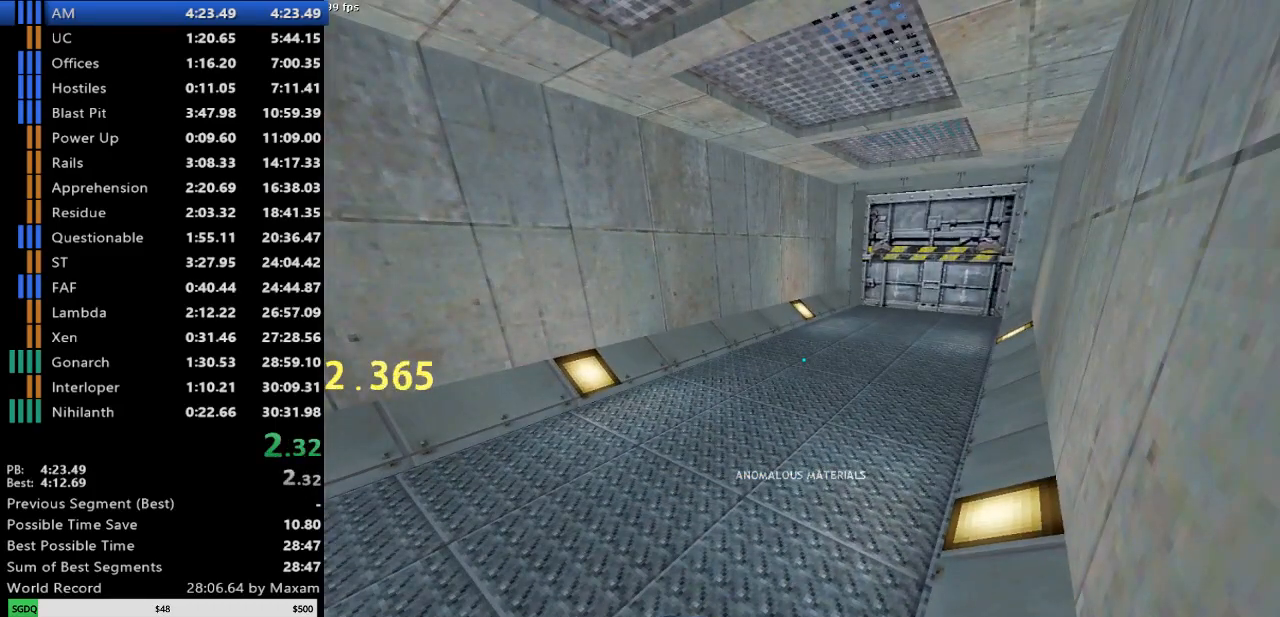
{"keys": [], "mouse": [], "events": []}
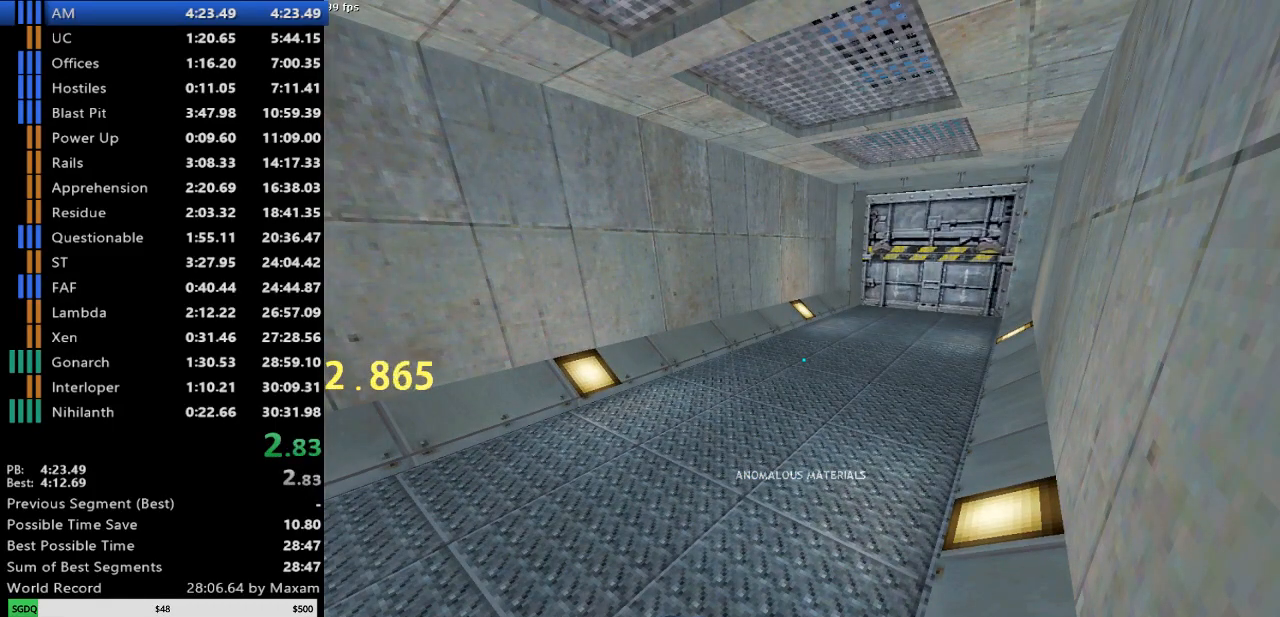
{"keys": [], "mouse": [], "events": []}
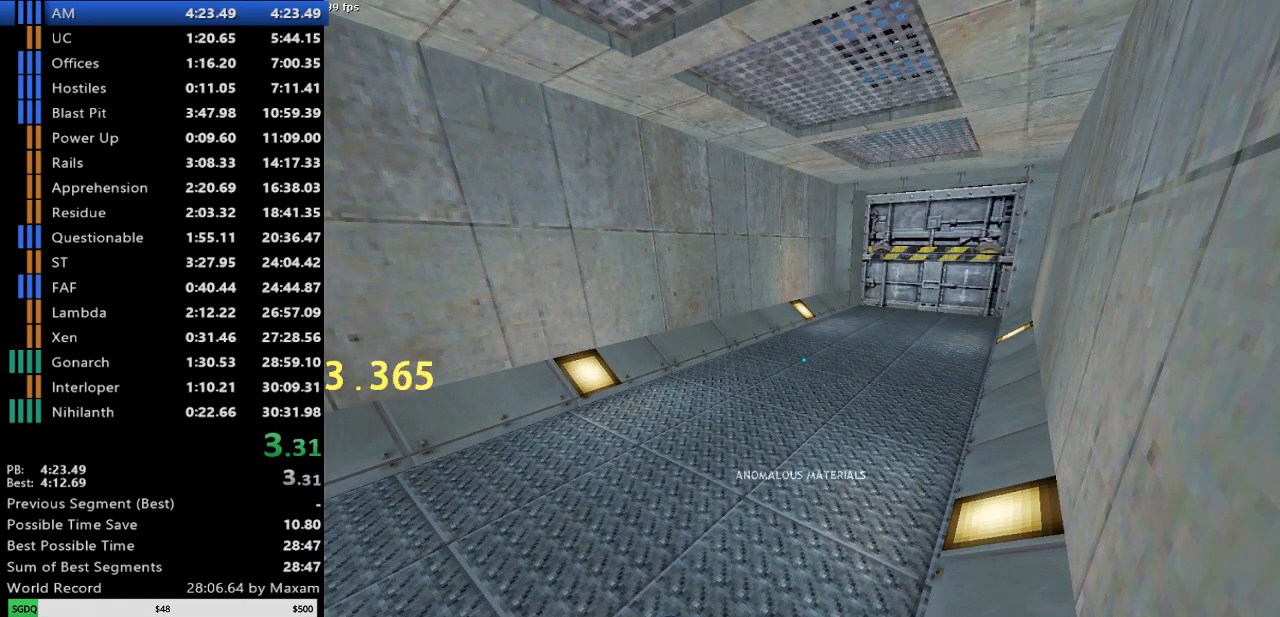
{"keys": [], "mouse": [], "events": []}
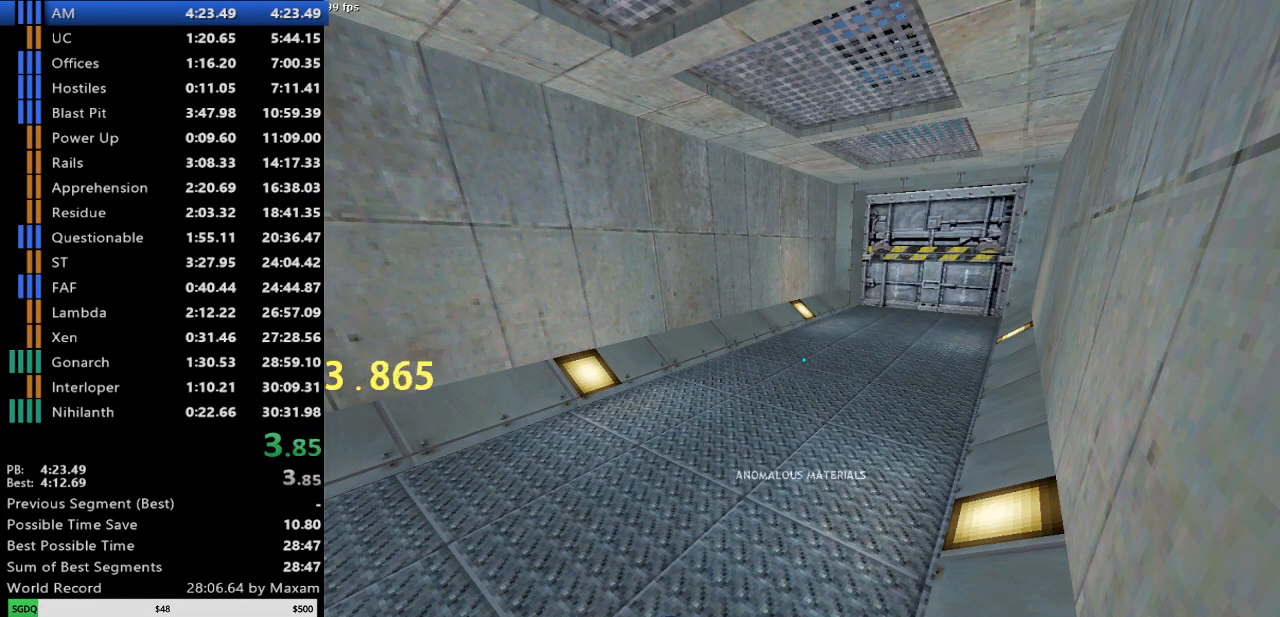
{"keys": [], "mouse": [], "events": []}
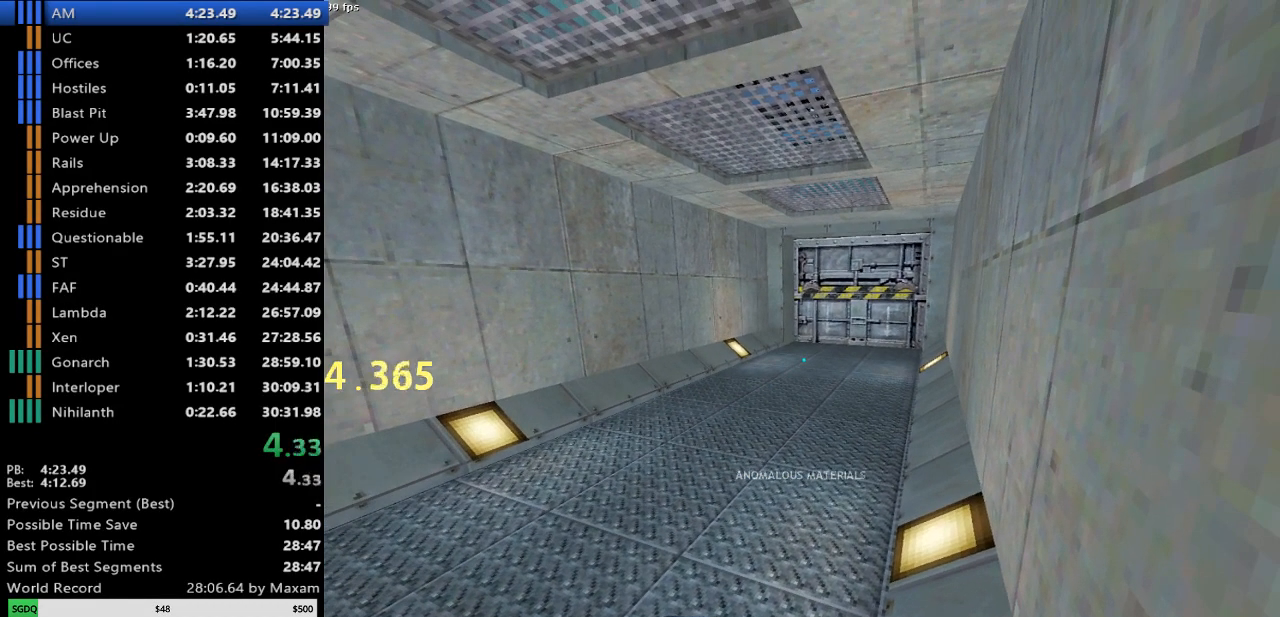
{"keys": [], "mouse": [], "events": []}
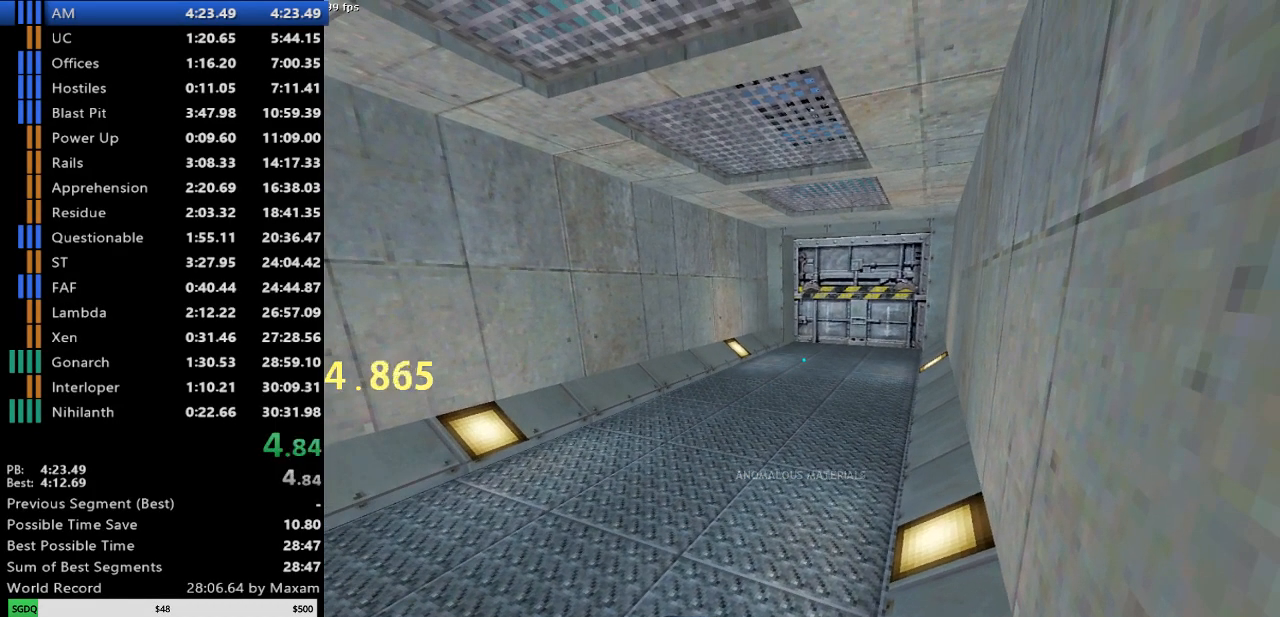
{"keys": ["d", "s"], "mouse": [], "events": [[367, "d", "down"], [367, "s", "down"]]}
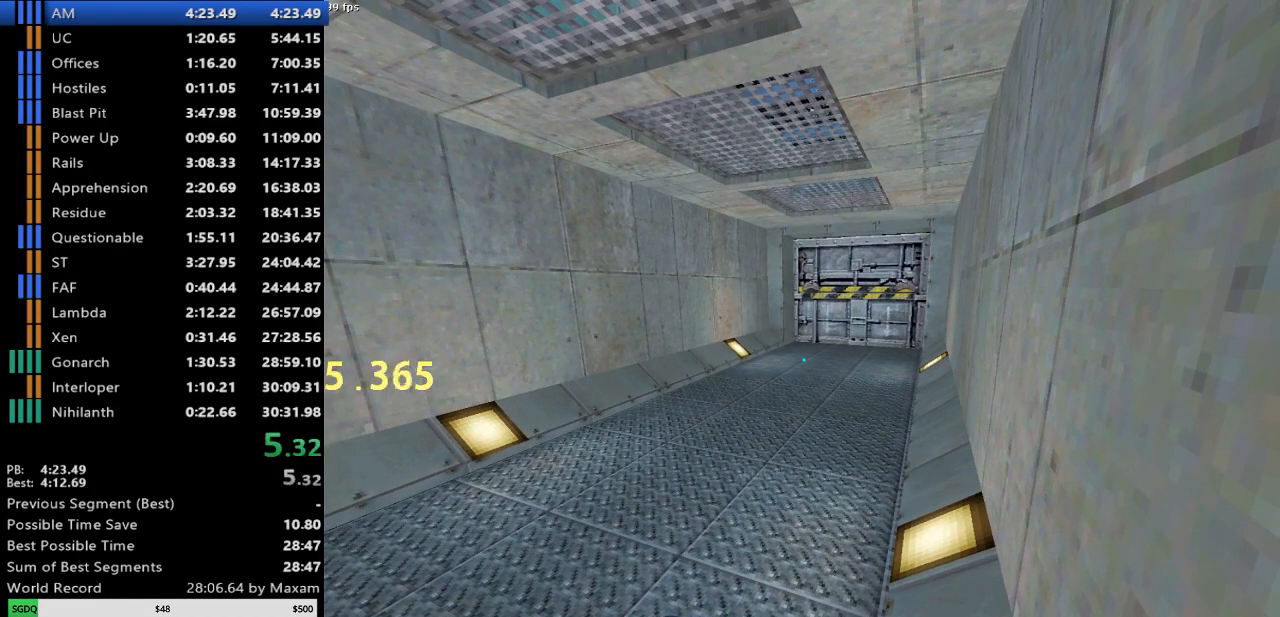
{"keys": [], "mouse": [], "events": [[200, "d", "up"], [200, "s", "up"]]}
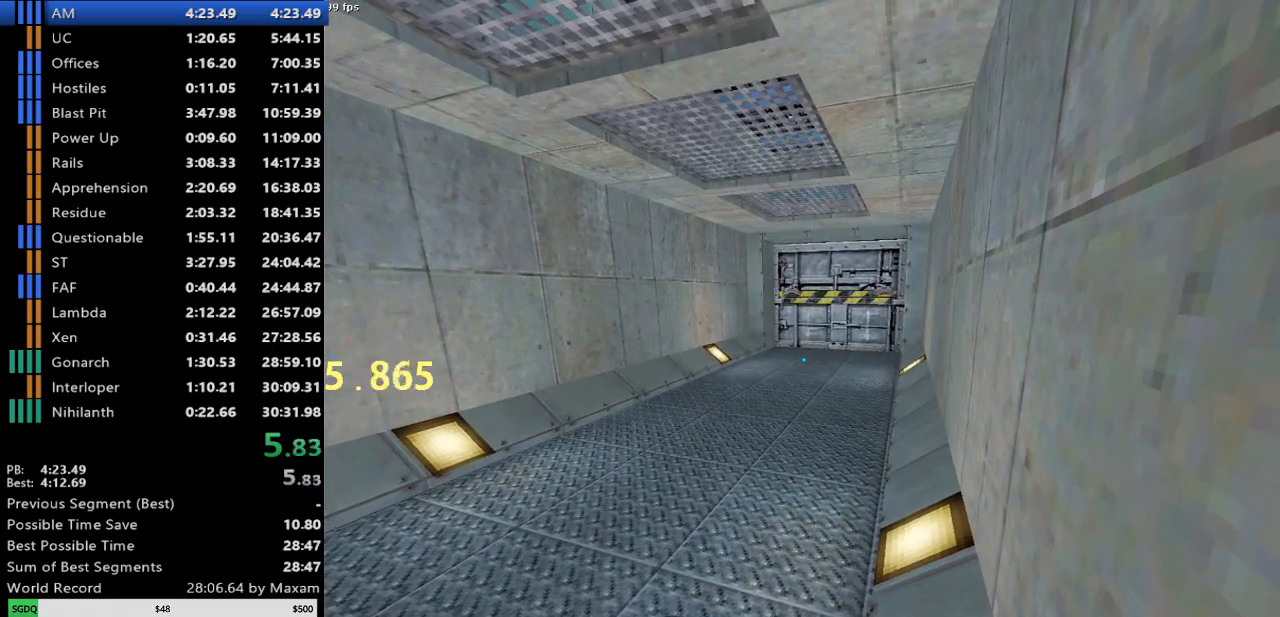
{"keys": [], "mouse": [], "events": [[117, "d", "down"], [117, "s", "down"], [300, "s", "up"], [350, "d", "up"]]}
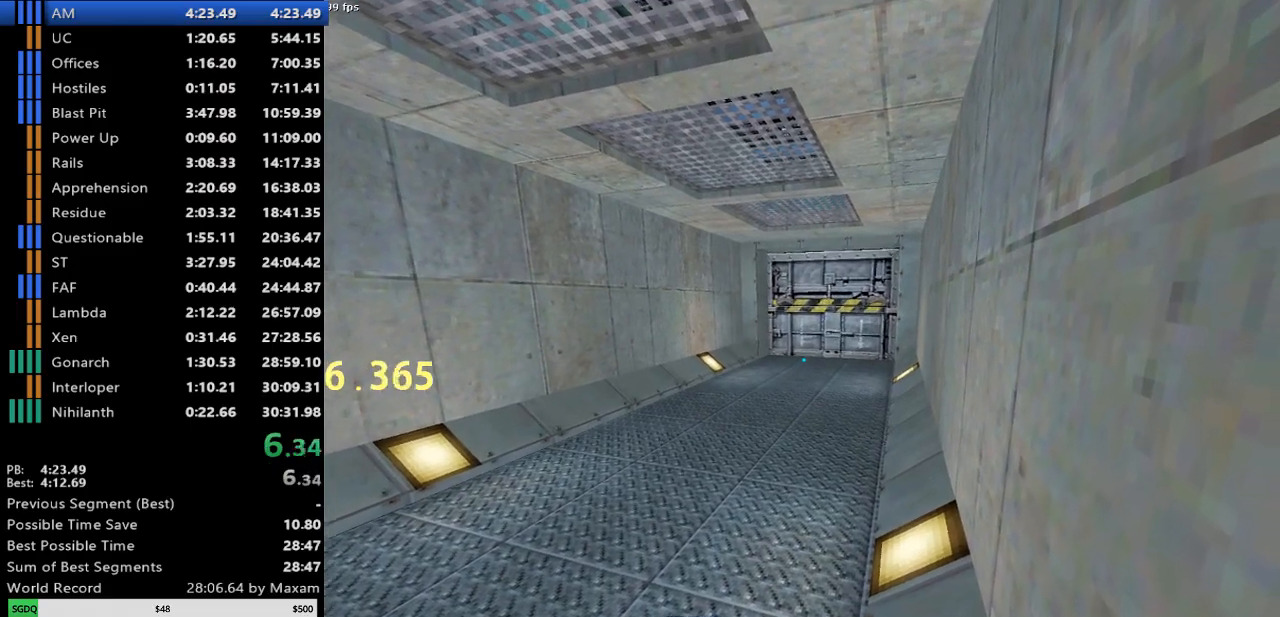
{"keys": [], "mouse": [], "events": []}
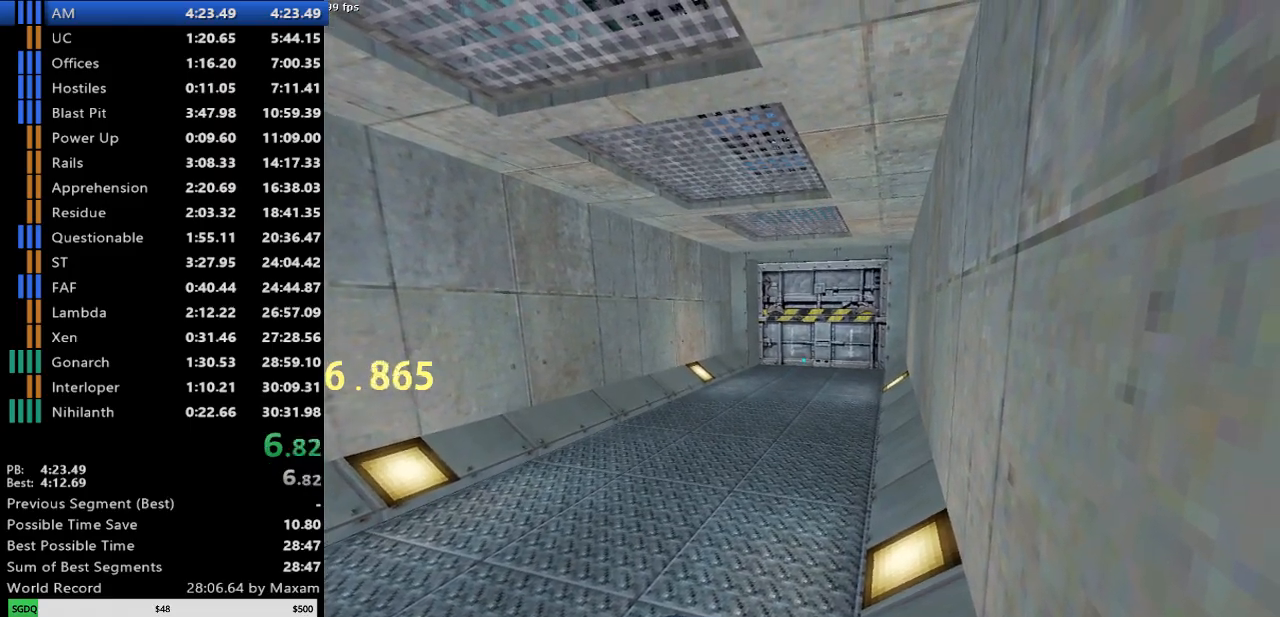
{"keys": [], "mouse": [], "events": []}
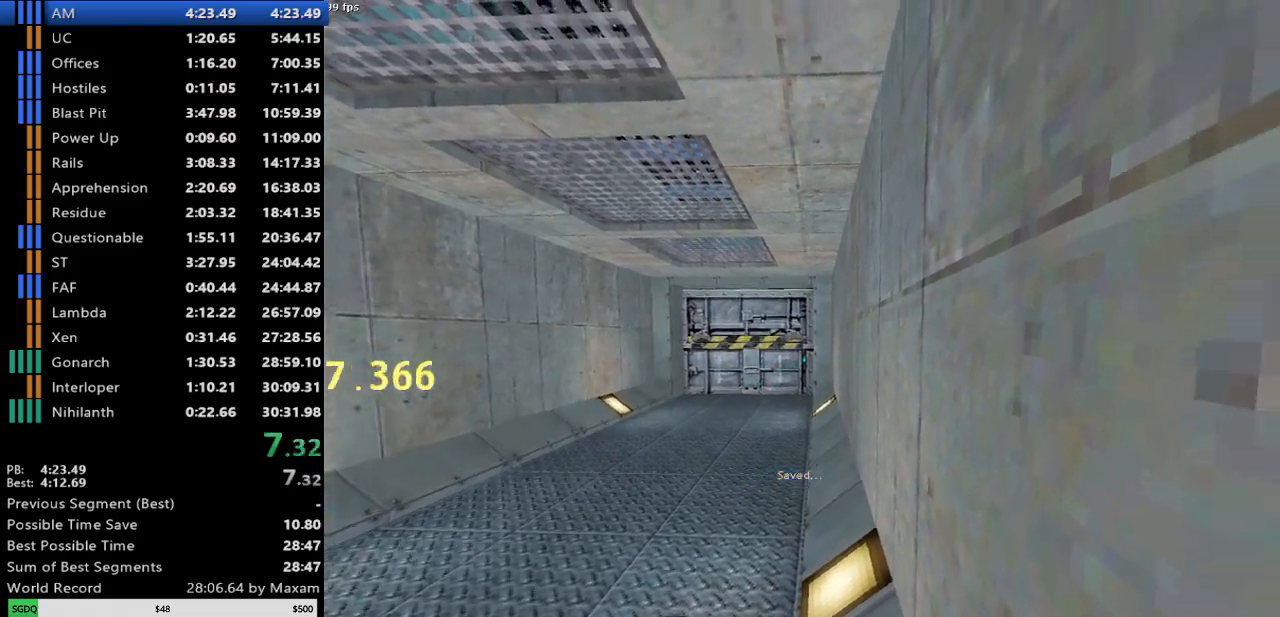
{"keys": [], "mouse": [], "events": []}
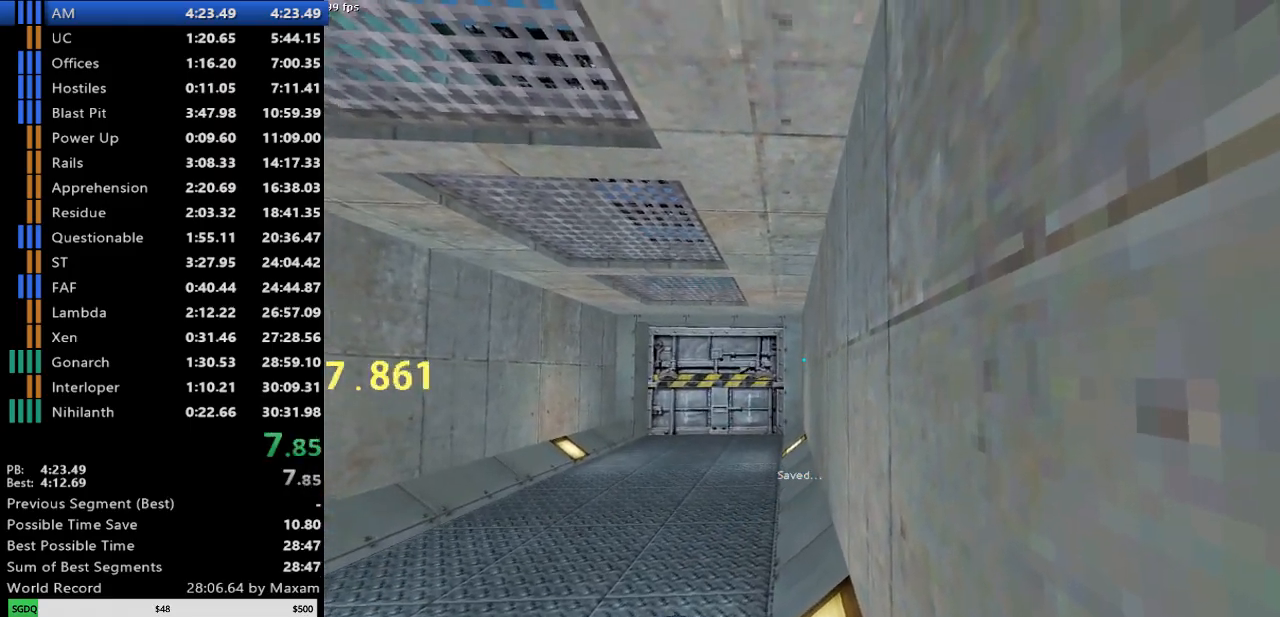
{"keys": ["d", "w"], "mouse": [], "events": [[33, "d", "down"], [33, "w", "down"]]}
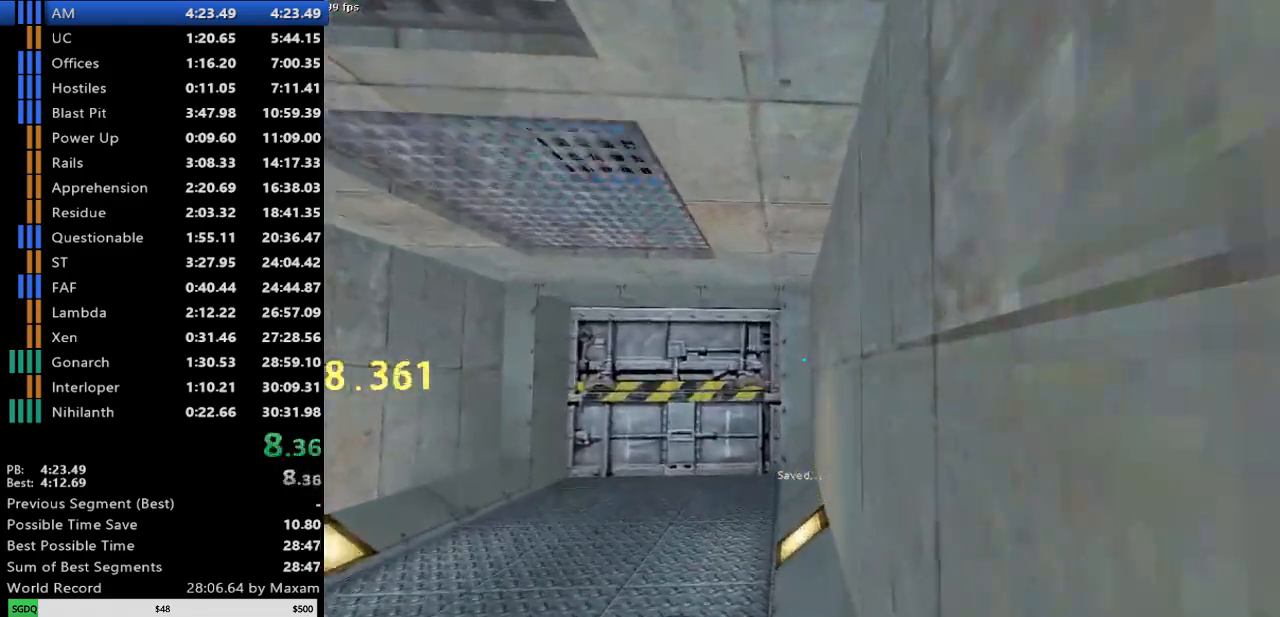
{"keys": ["a"], "mouse": [], "events": [[200, "d", "up"], [233, "a", "down"], [233, "w", "up"]]}
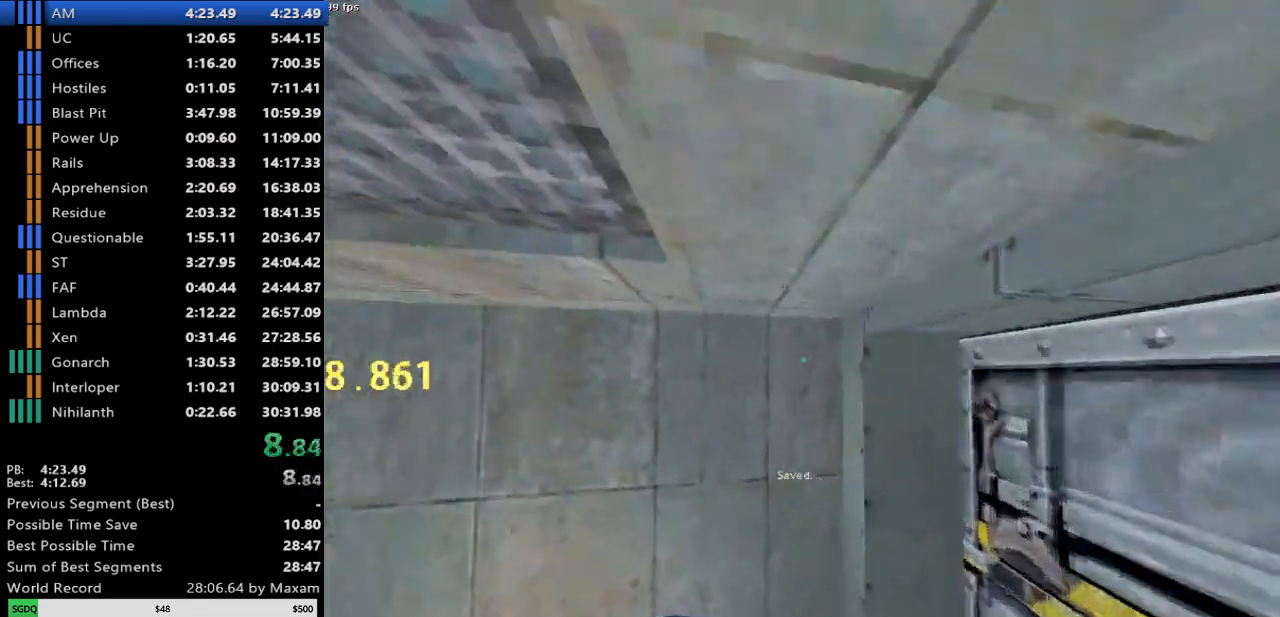
{"keys": ["a"], "mouse": ["wheel_down"], "events": [[300, "mouse_wheel_down", "down"]]}
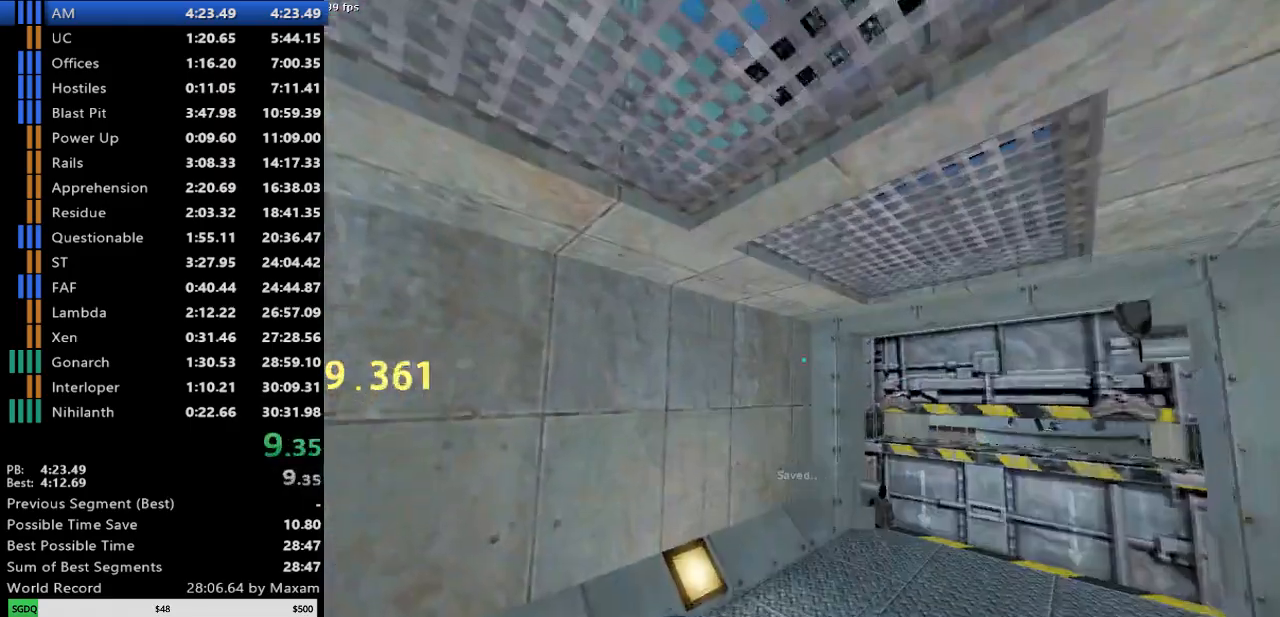
{"keys": ["d"], "mouse": ["wheel_down"], "events": [[83, "a", "up"], [133, "d", "down"], [133, "mouse_wheel_down", "up"], [500, "mouse_wheel_down", "down"]]}
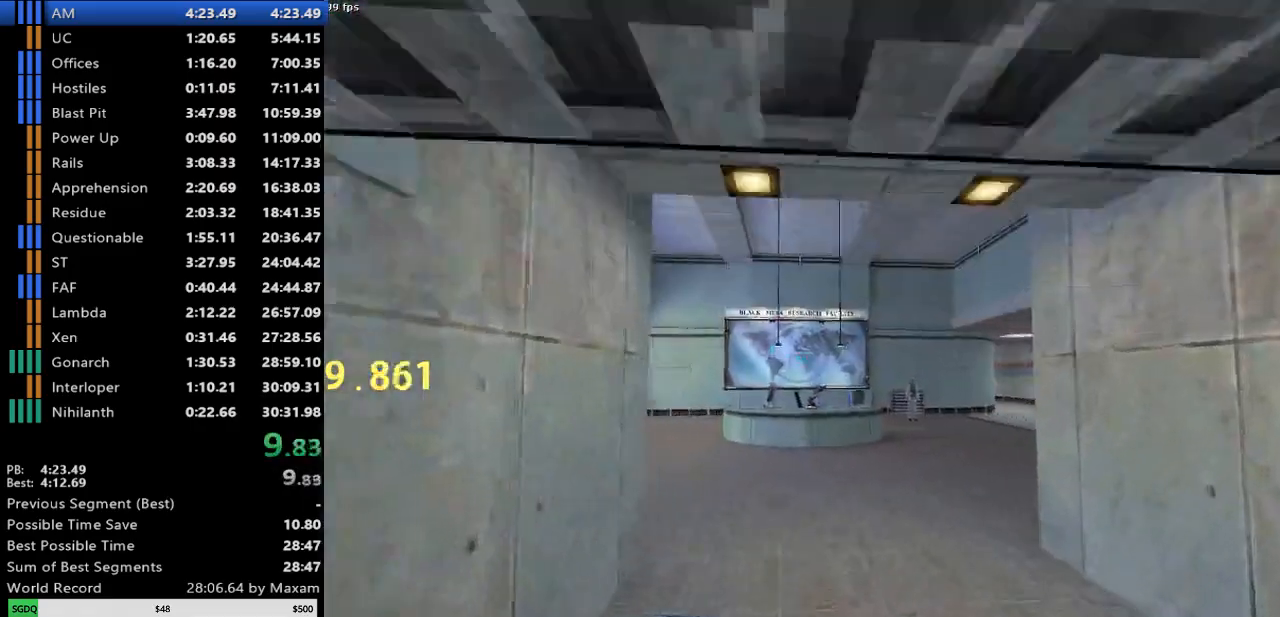
{"keys": ["d"], "mouse": [], "events": [[283, "mouse_wheel_down", "up"]]}
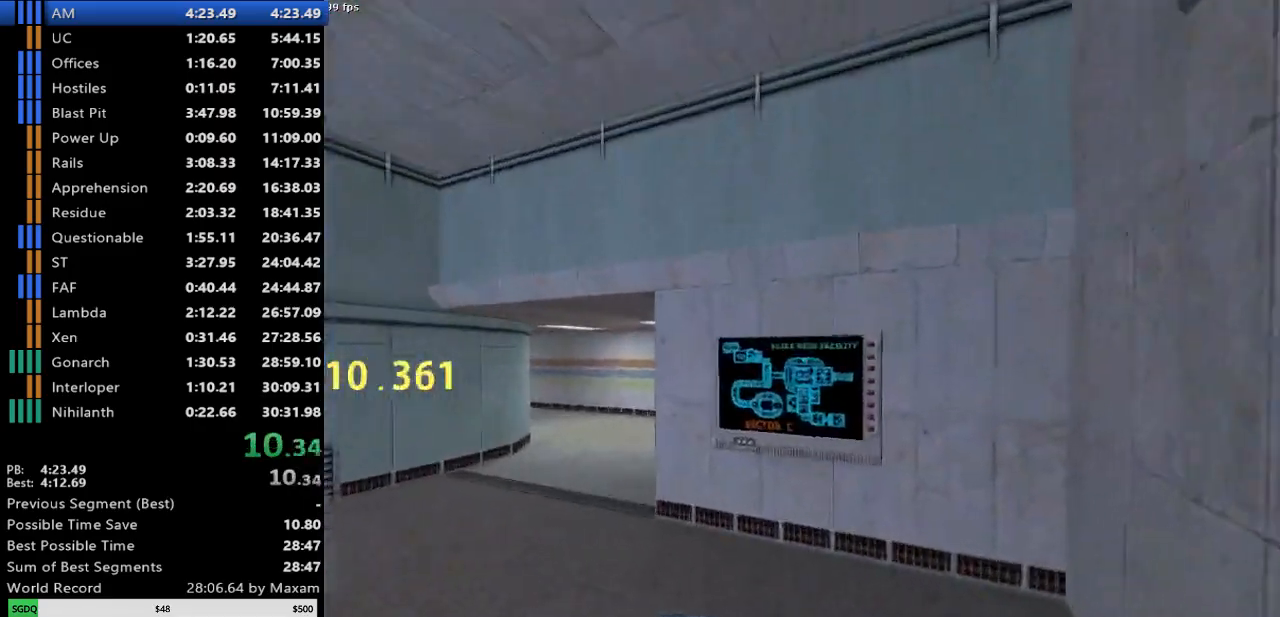
{"keys": ["d"], "mouse": [], "events": [[17, "a", "down"], [17, "d", "up"], [167, "mouse_wheel_down", "down"], [400, "a", "up"], [400, "d", "down"], [450, "mouse_wheel_down", "up"]]}
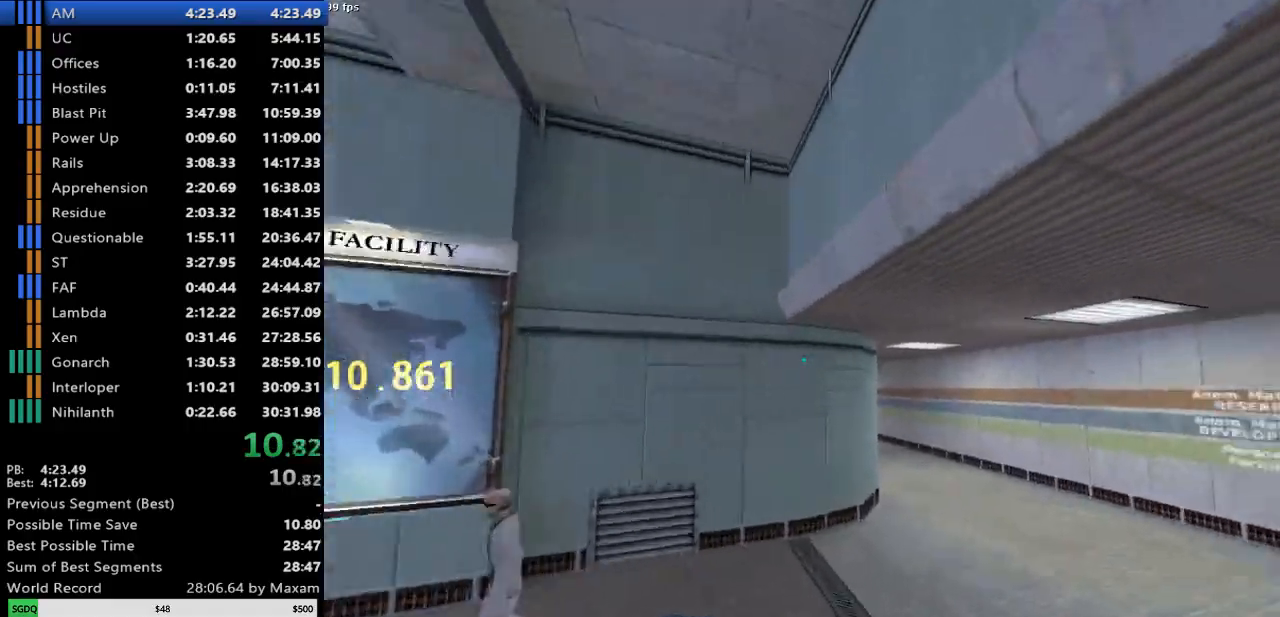
{"keys": ["a"], "mouse": ["wheel_down"], "events": [[267, "a", "down"], [267, "d", "up"], [367, "mouse_wheel_down", "down"]]}
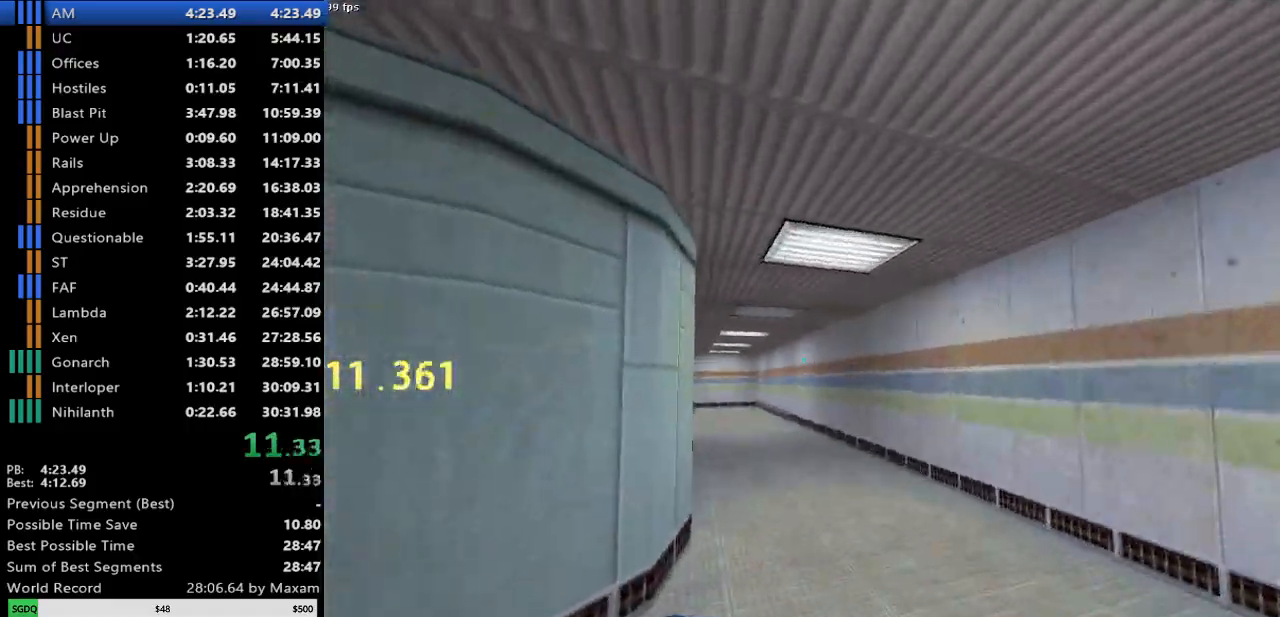
{"keys": ["a"], "mouse": [], "events": [[100, "a", "up"], [100, "d", "down"], [150, "mouse_wheel_down", "up"], [333, "a", "down"], [333, "d", "up"]]}
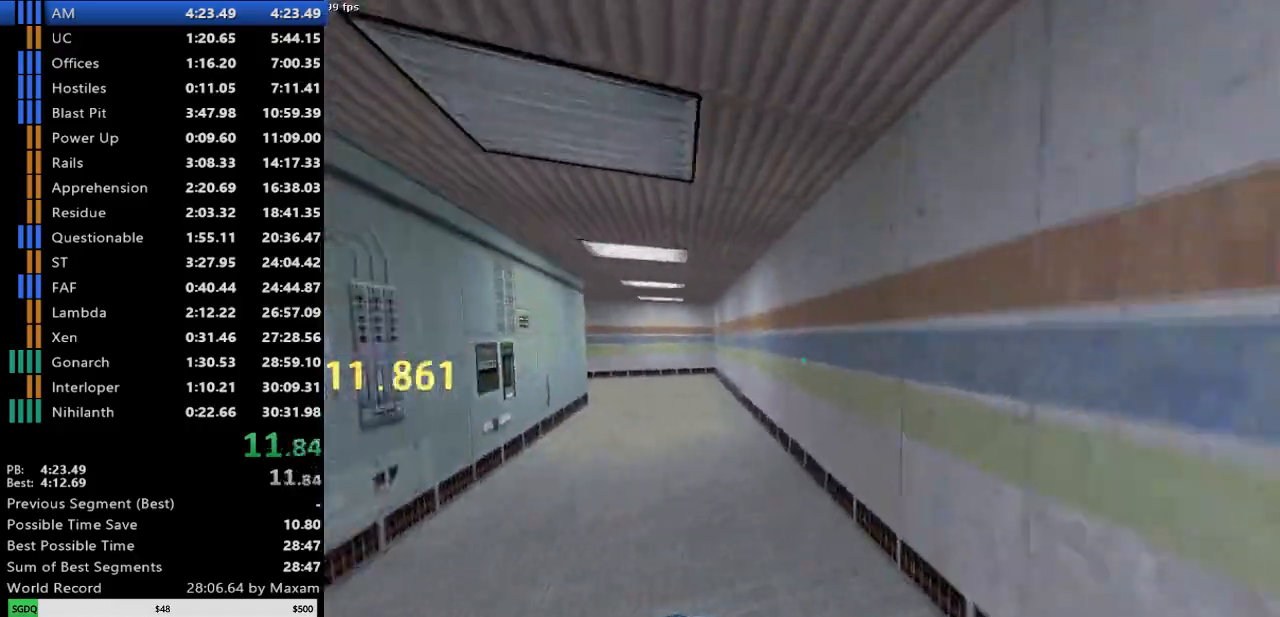
{"keys": ["d"], "mouse": [], "events": [[67, "mouse_wheel_down", "down"], [250, "a", "up"], [300, "d", "down"], [350, "mouse_wheel_down", "up"]]}
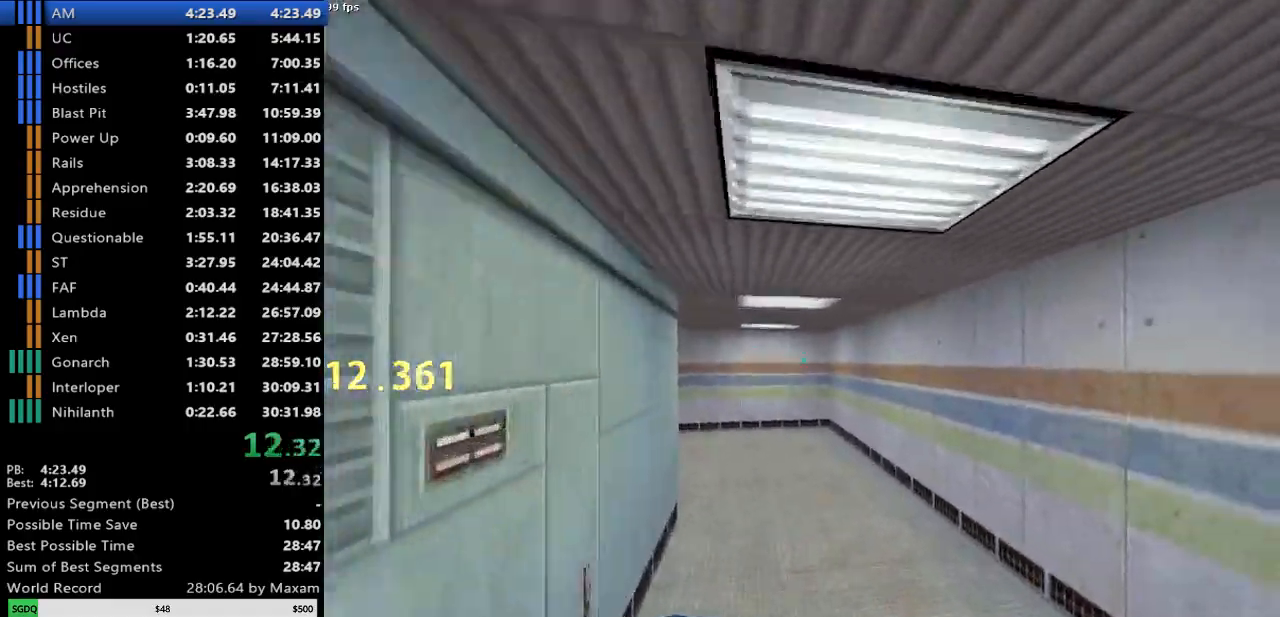
{"keys": ["a"], "mouse": [], "events": [[133, "a", "down"], [133, "d", "up"], [217, "mouse_wheel_down", "down"], [500, "mouse_wheel_down", "up"]]}
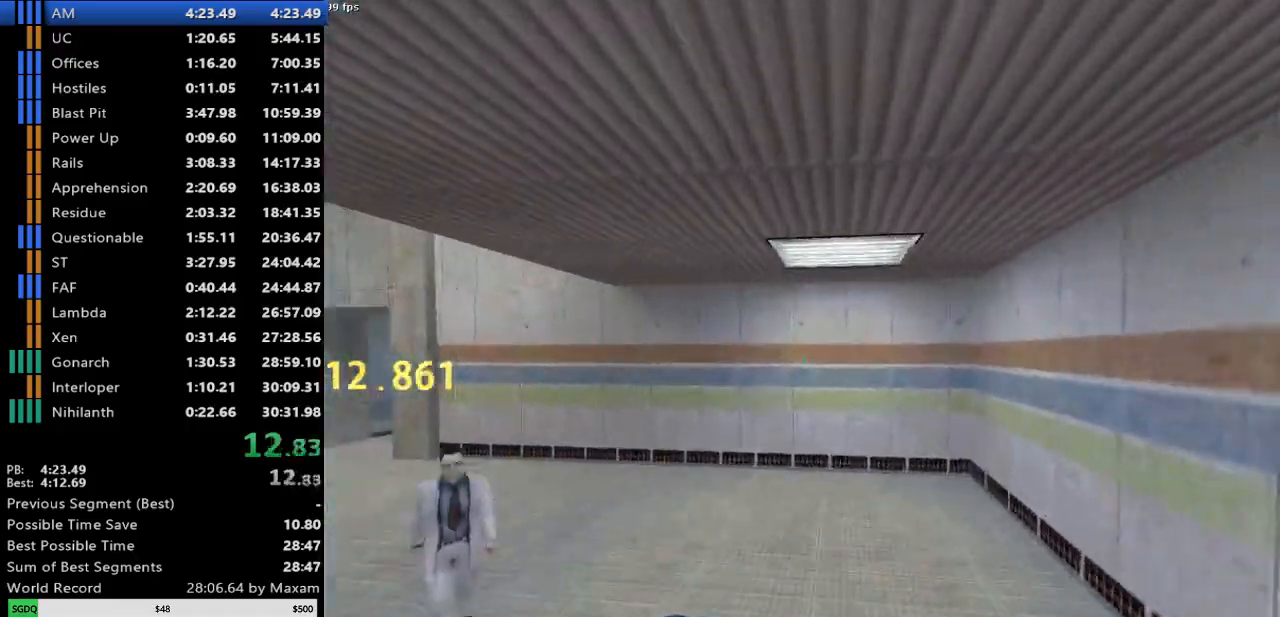
{"keys": ["a"], "mouse": ["wheel_down"], "events": [[433, "mouse_wheel_down", "down"]]}